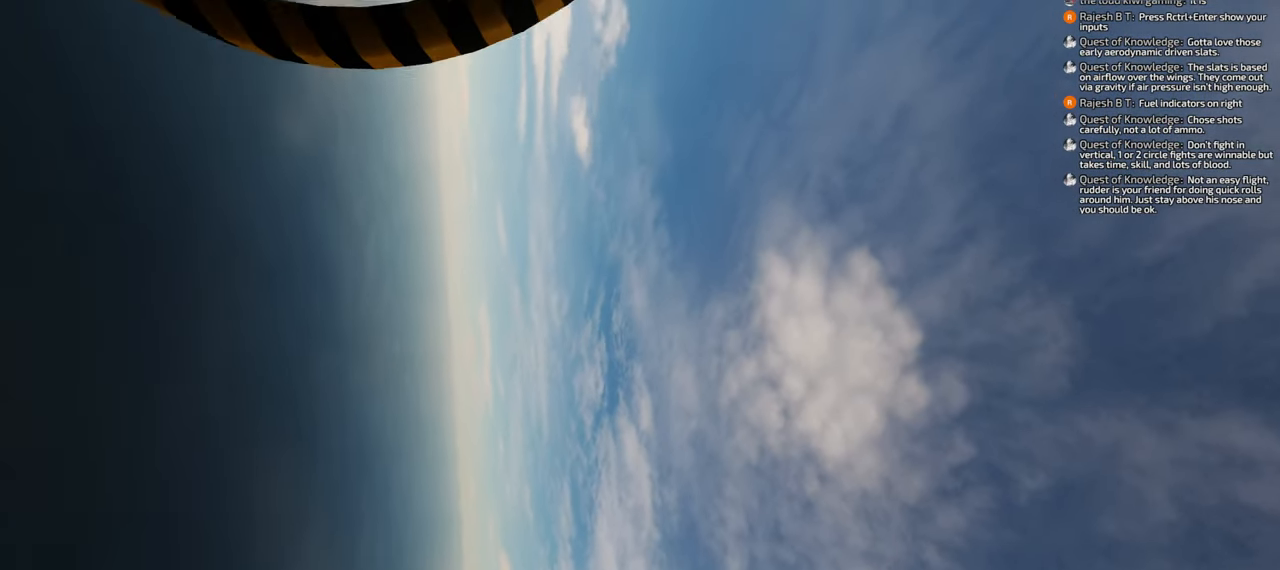
Gameplay with a controller (Xbox layout); each line is a JSON object with the inputs held at the frame after it. "events" lists button and stick changes between this image and that frame as [ms after this image, input, new state], when the widget could be followed in between. Not read: L2 R2.
{"buttons": [], "left_stick": "down", "right_stick": "center", "events": [[433, "right_stick", "center"]]}
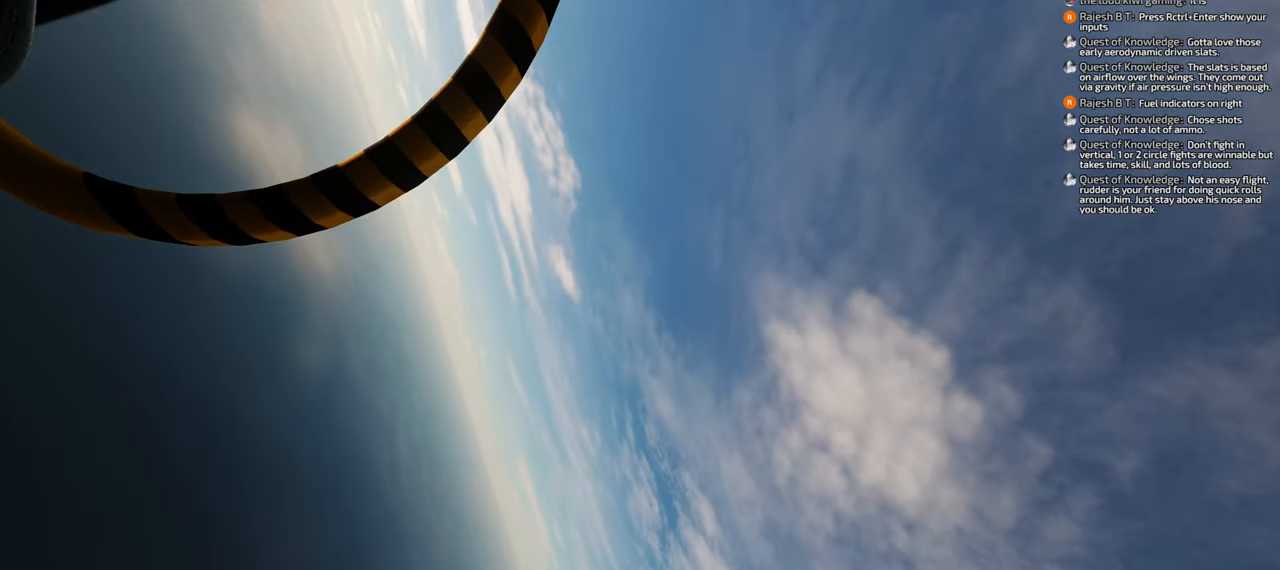
{"buttons": [], "left_stick": "down", "right_stick": "center", "events": []}
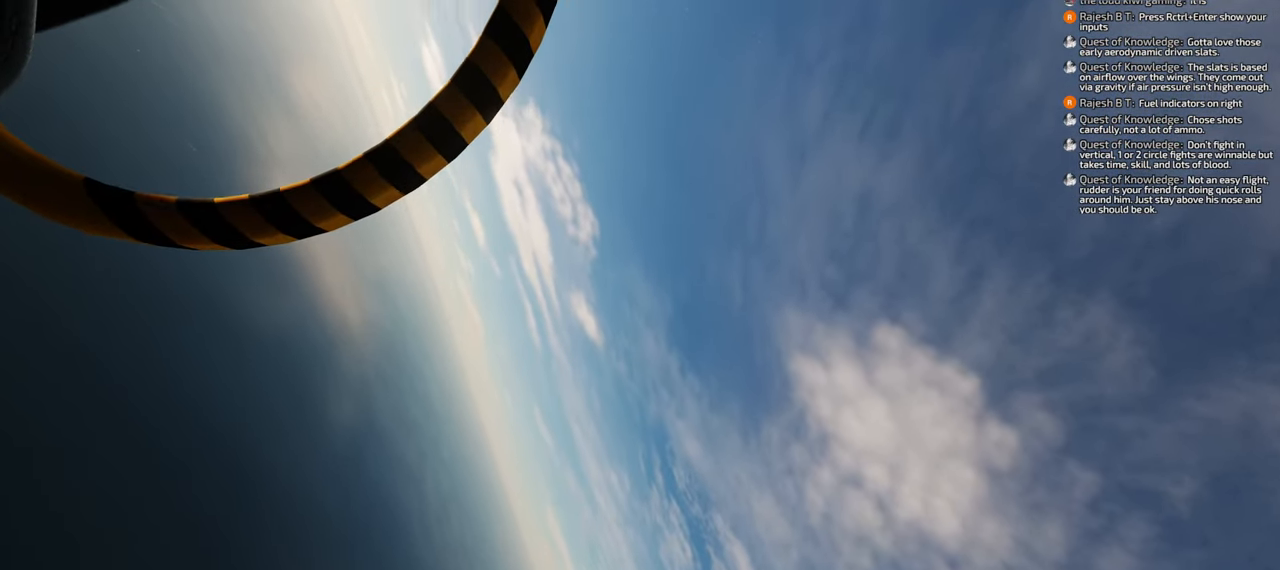
{"buttons": [], "left_stick": "down", "right_stick": "down", "events": [[400, "right_stick", "down"]]}
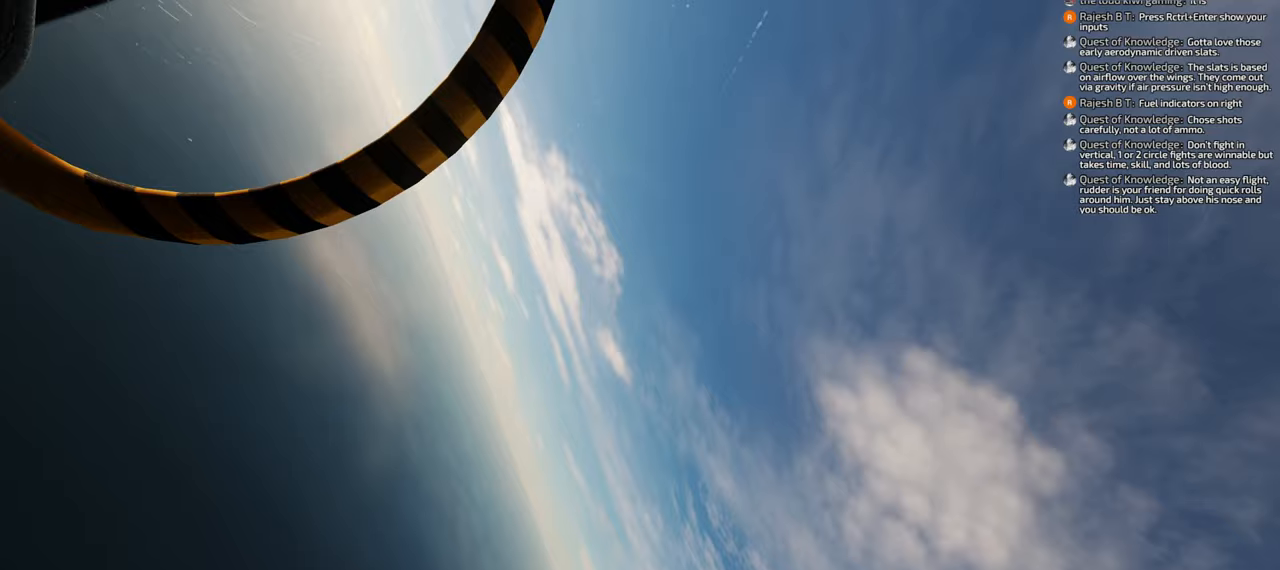
{"buttons": [], "left_stick": "down", "right_stick": "left", "events": [[50, "right_stick", "down-left"], [183, "right_stick", "left"]]}
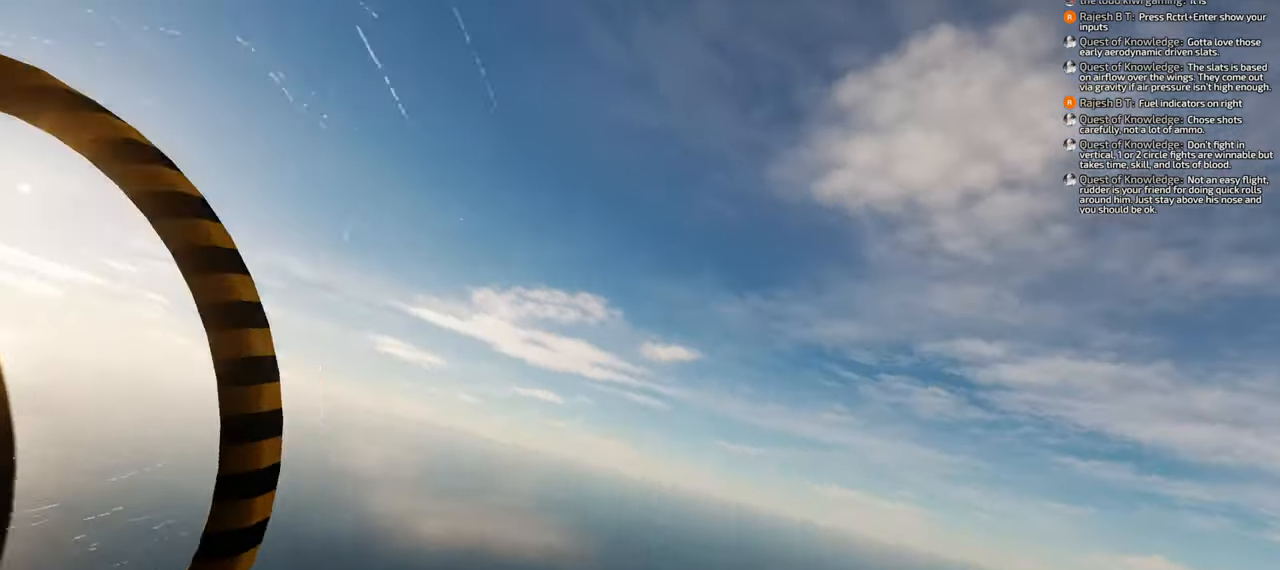
{"buttons": [], "left_stick": "down", "right_stick": "center", "events": [[133, "right_stick", "down-left"], [300, "right_stick", "center"]]}
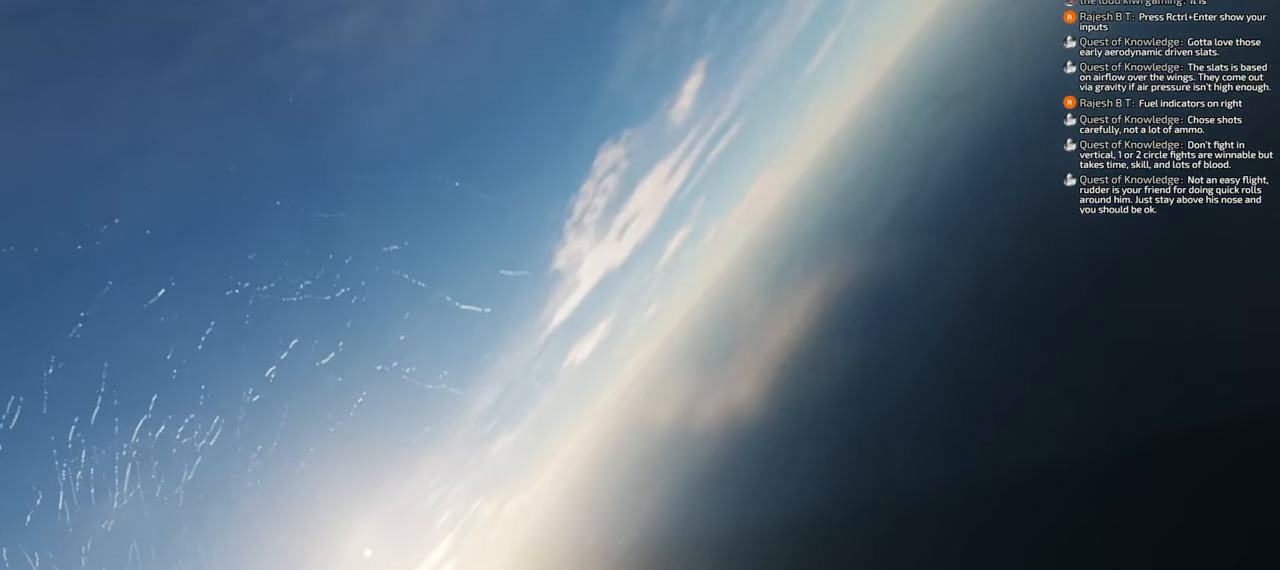
{"buttons": [], "left_stick": "down", "right_stick": "down", "events": [[100, "right_stick", "down"]]}
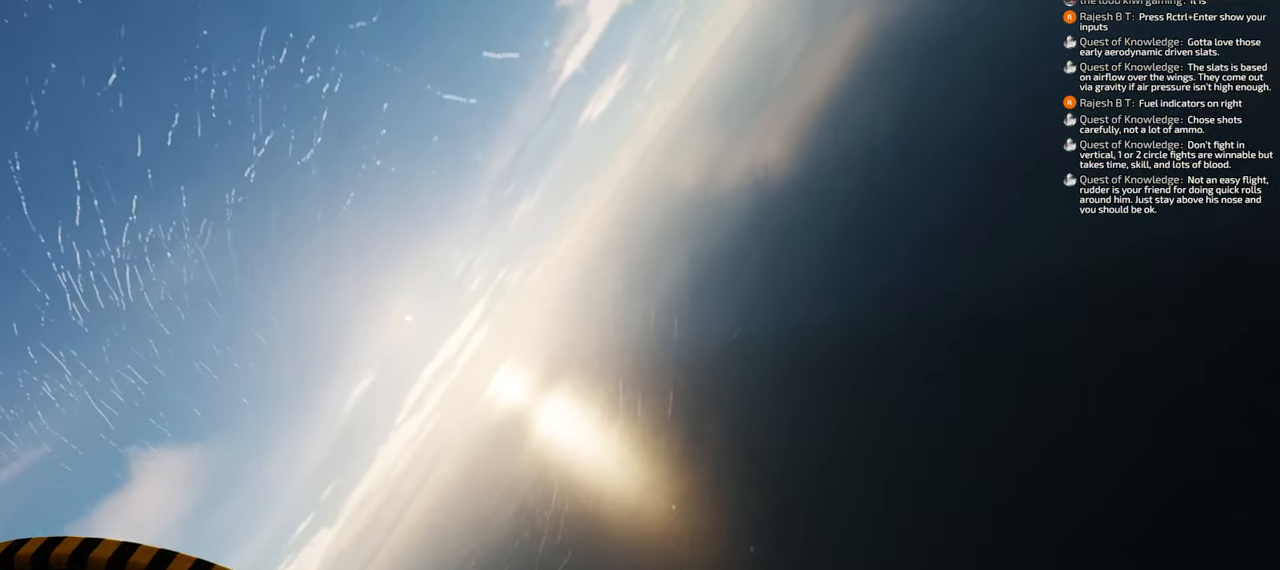
{"buttons": [], "left_stick": "down", "right_stick": "center", "events": [[133, "right_stick", "center"]]}
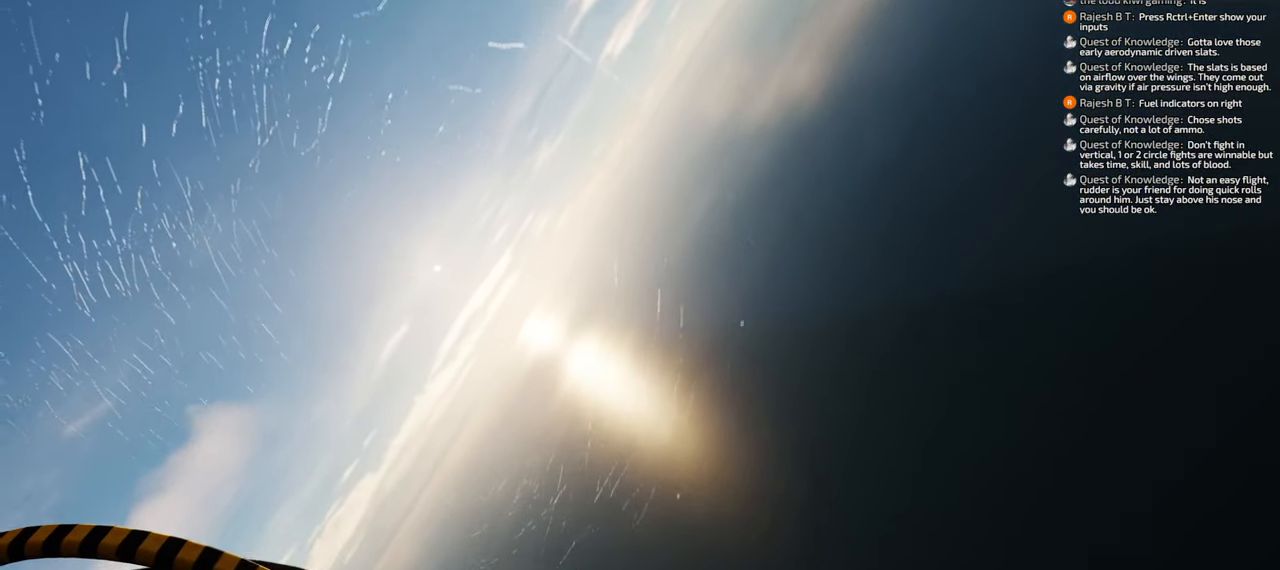
{"buttons": [], "left_stick": "down", "right_stick": "center", "events": []}
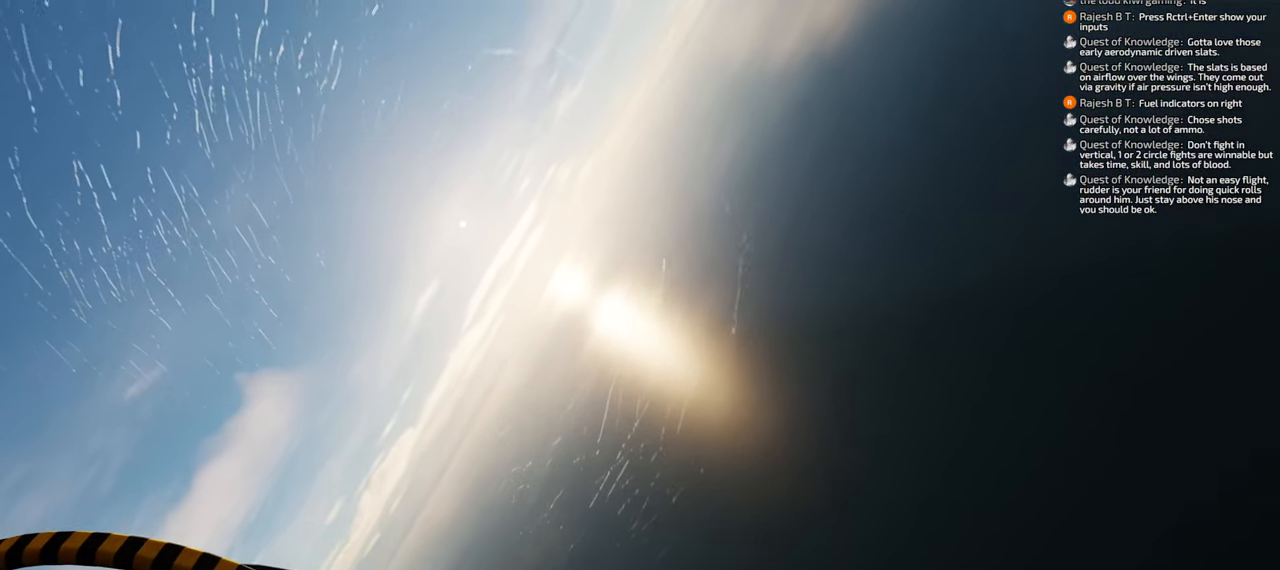
{"buttons": [], "left_stick": "down", "right_stick": "right", "events": [[217, "right_stick", "right"]]}
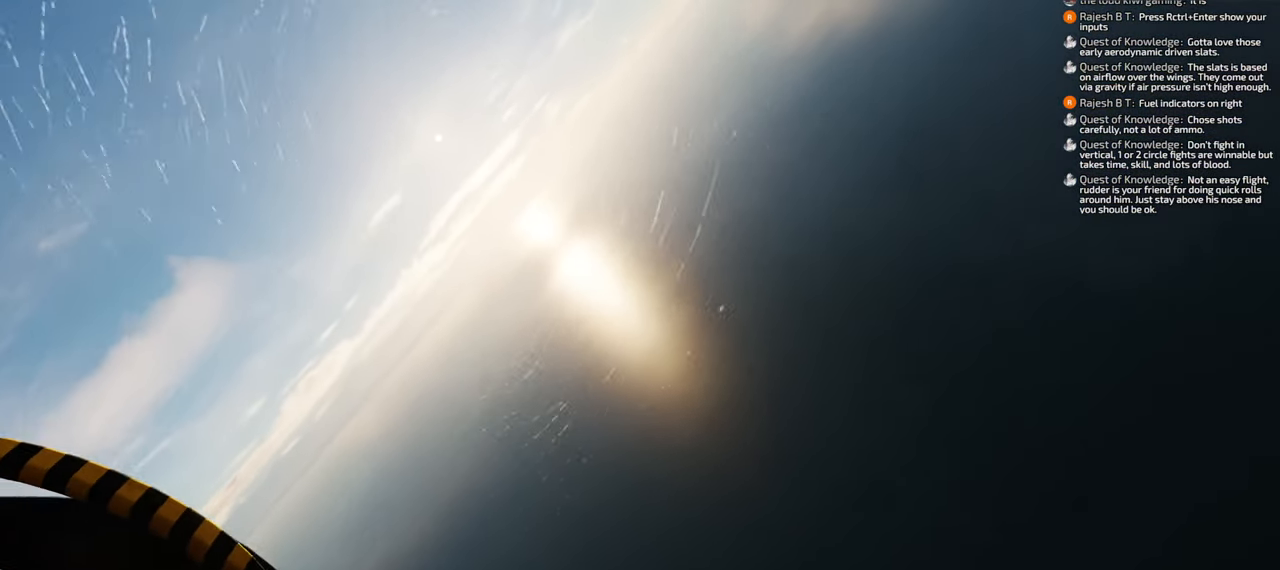
{"buttons": [], "left_stick": "down", "right_stick": "right", "events": []}
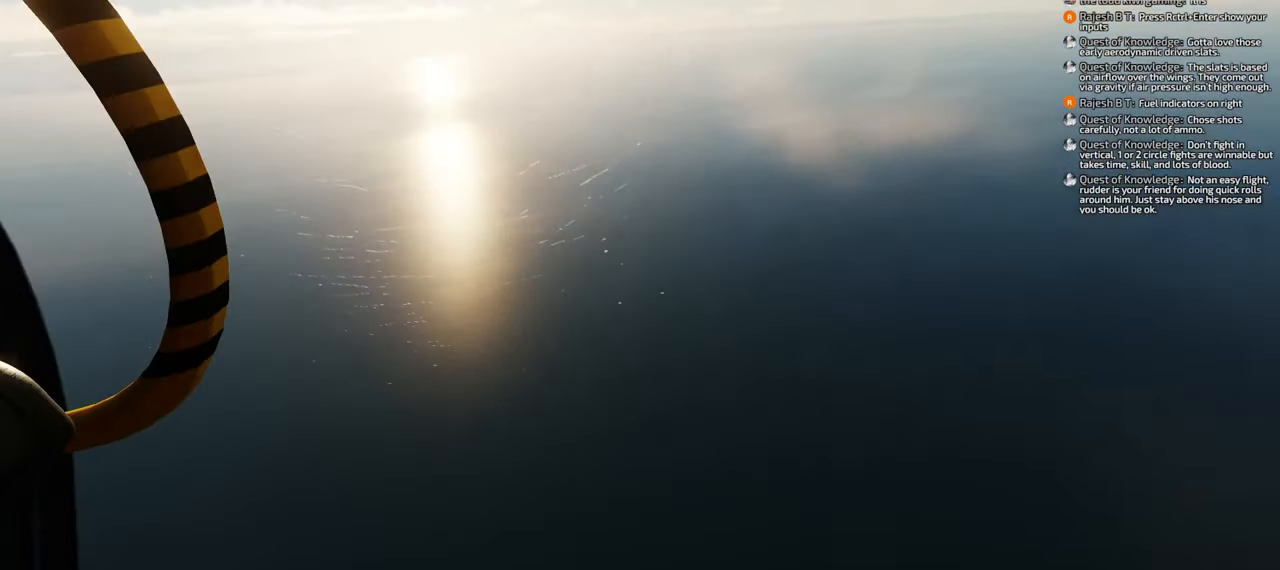
{"buttons": [], "left_stick": "down", "right_stick": "down", "events": [[350, "right_stick", "down-right"], [483, "right_stick", "down"]]}
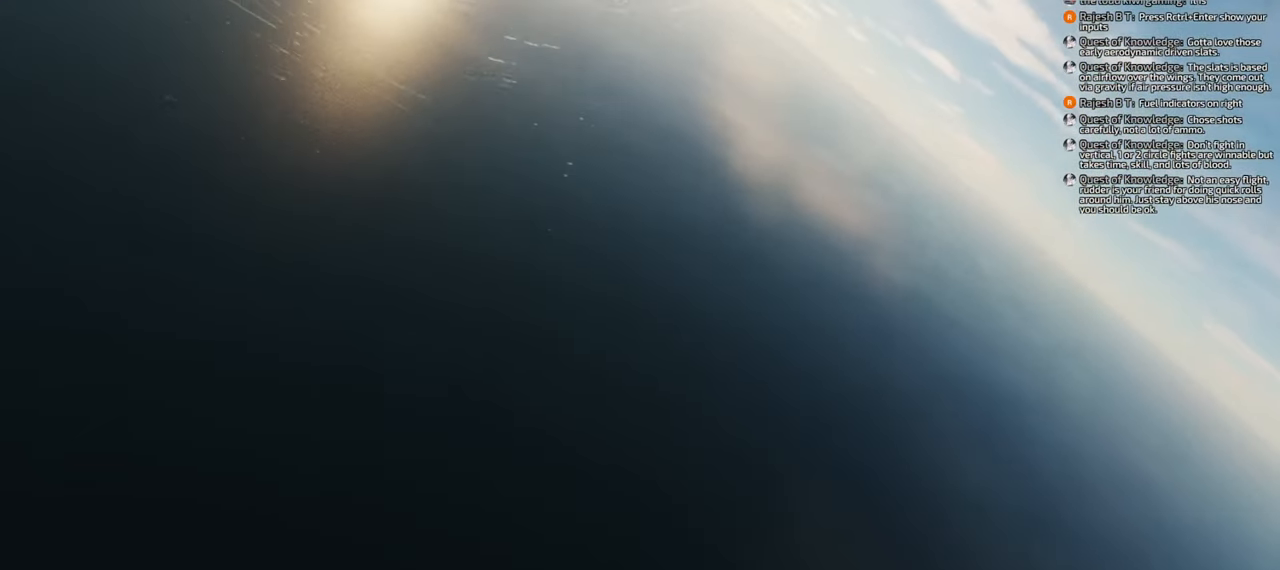
{"buttons": [], "left_stick": "down", "right_stick": "down", "events": []}
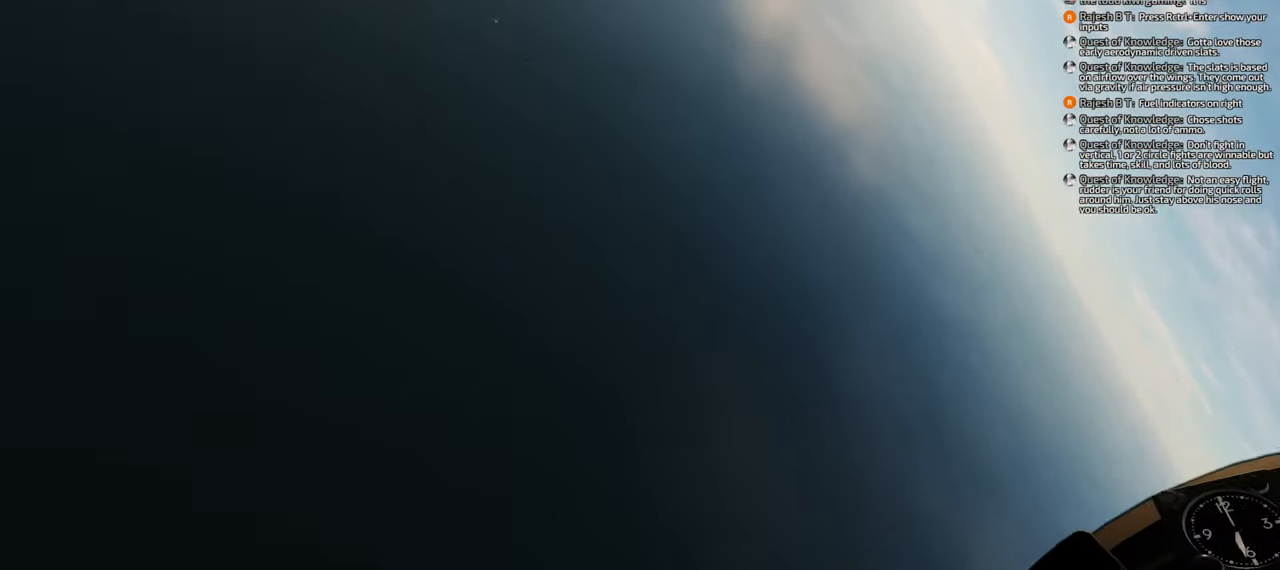
{"buttons": [], "left_stick": "down", "right_stick": "center", "events": [[500, "right_stick", "center"]]}
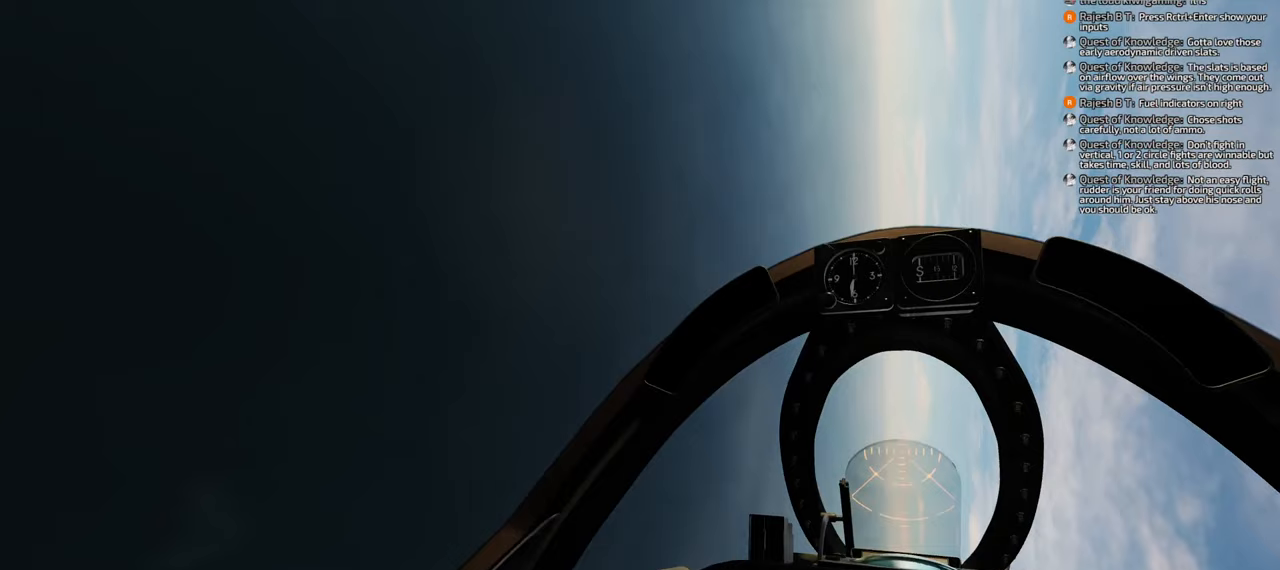
{"buttons": [], "left_stick": "down-right", "right_stick": "center", "events": [[383, "left_stick", "down-right"]]}
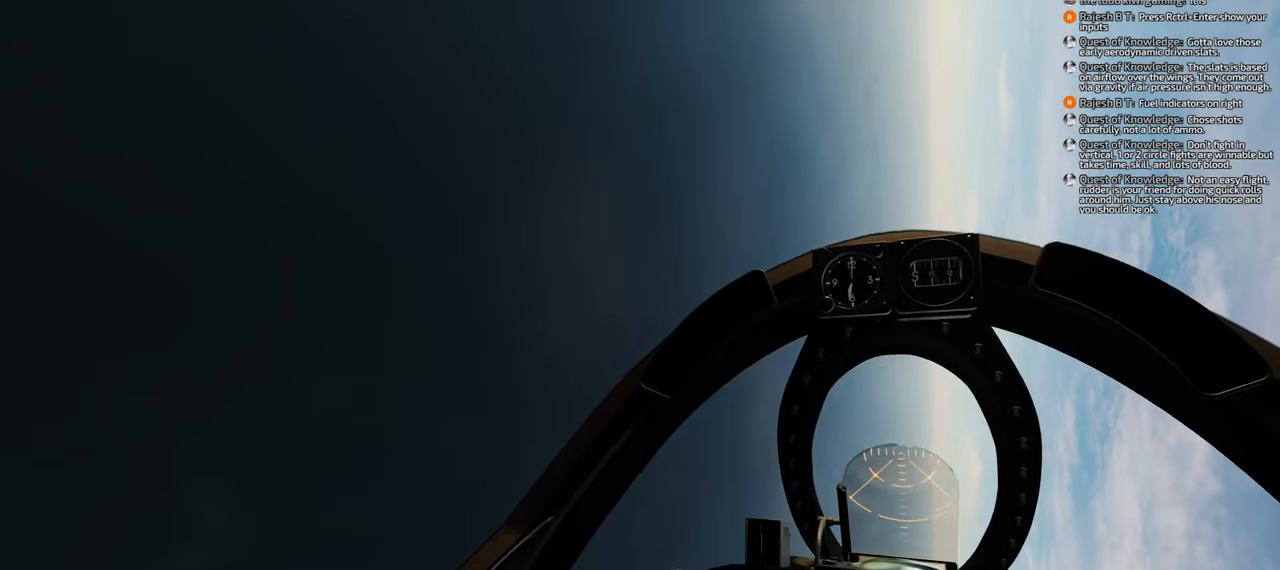
{"buttons": [], "left_stick": "down-right", "right_stick": "center", "events": []}
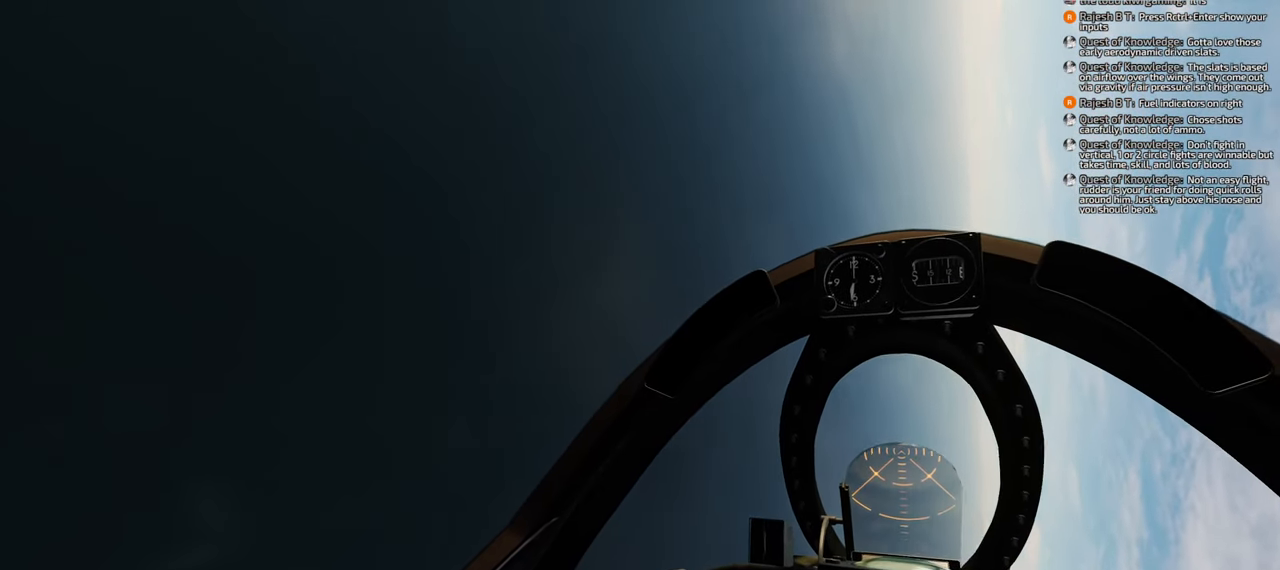
{"buttons": [], "left_stick": "down-right", "right_stick": "center", "events": []}
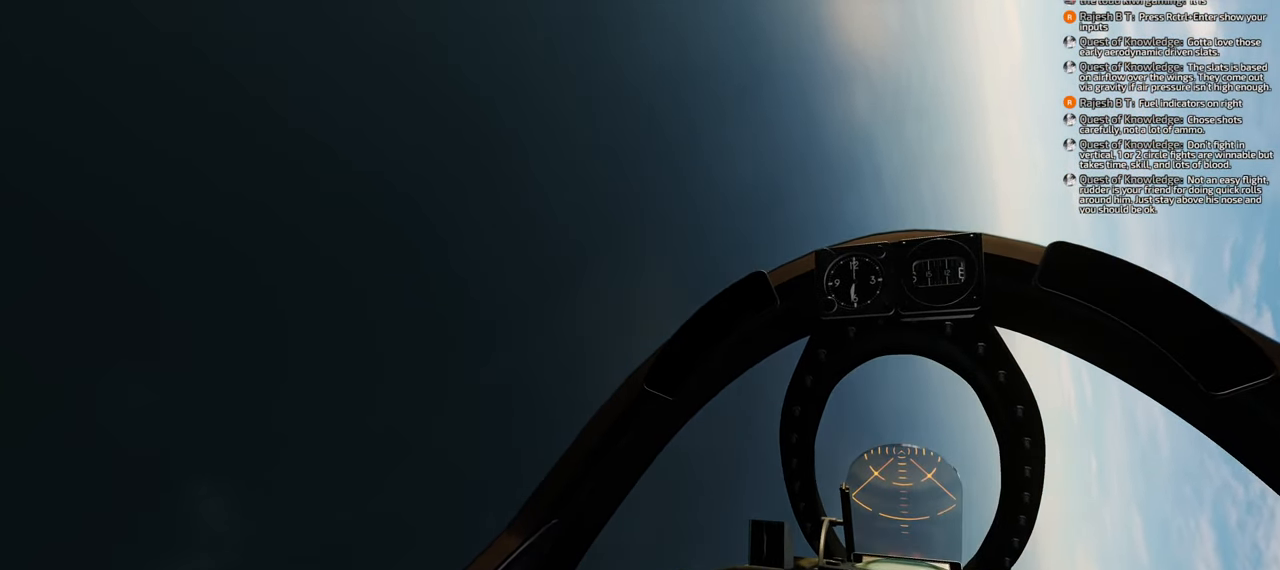
{"buttons": [], "left_stick": "down-right", "right_stick": "down-right", "events": [[417, "right_stick", "down-right"]]}
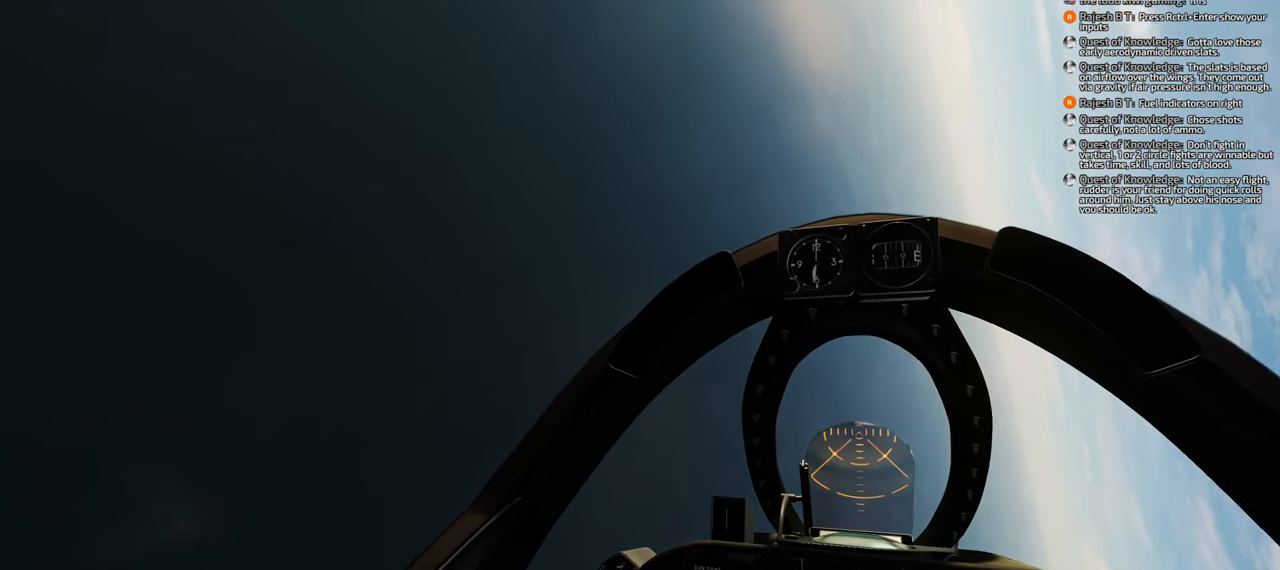
{"buttons": [], "left_stick": "down-right", "right_stick": "center", "events": [[400, "right_stick", "center"]]}
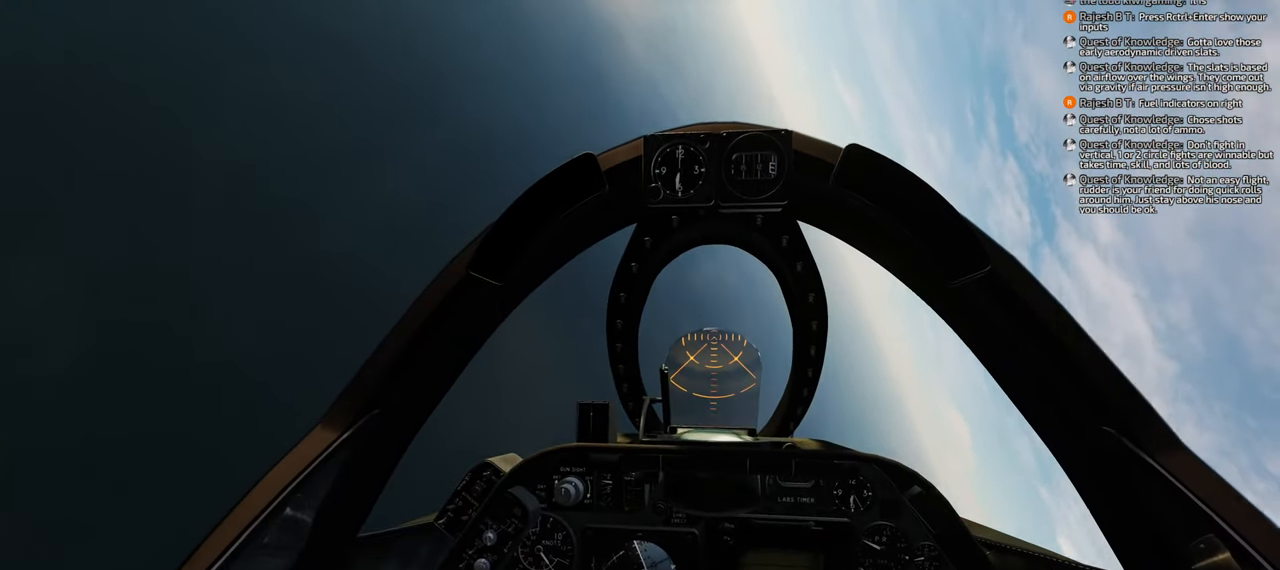
{"buttons": [], "left_stick": "down", "right_stick": "center", "events": [[333, "left_stick", "down"]]}
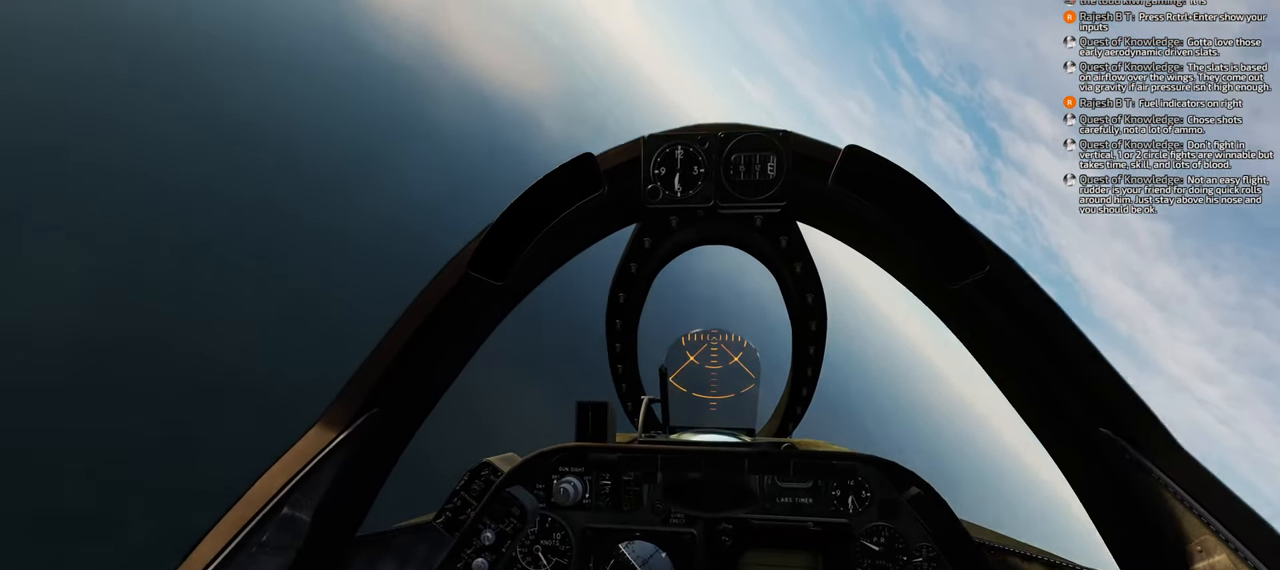
{"buttons": [], "left_stick": "down", "right_stick": "center", "events": []}
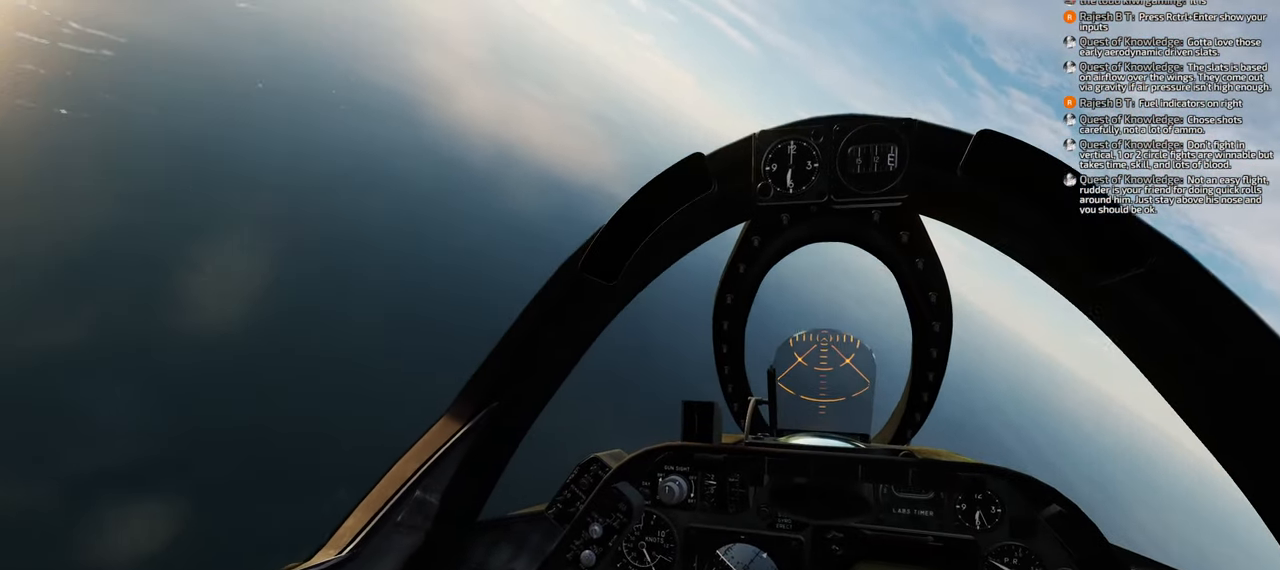
{"buttons": [], "left_stick": "down", "right_stick": "center", "events": []}
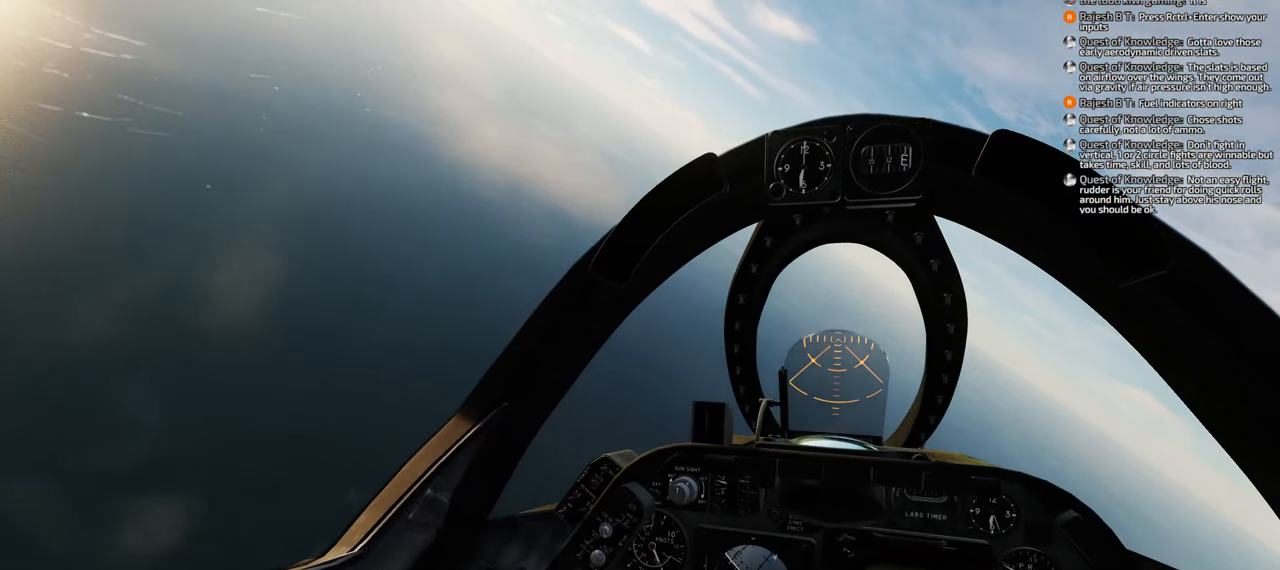
{"buttons": [], "left_stick": "down", "right_stick": "center", "events": []}
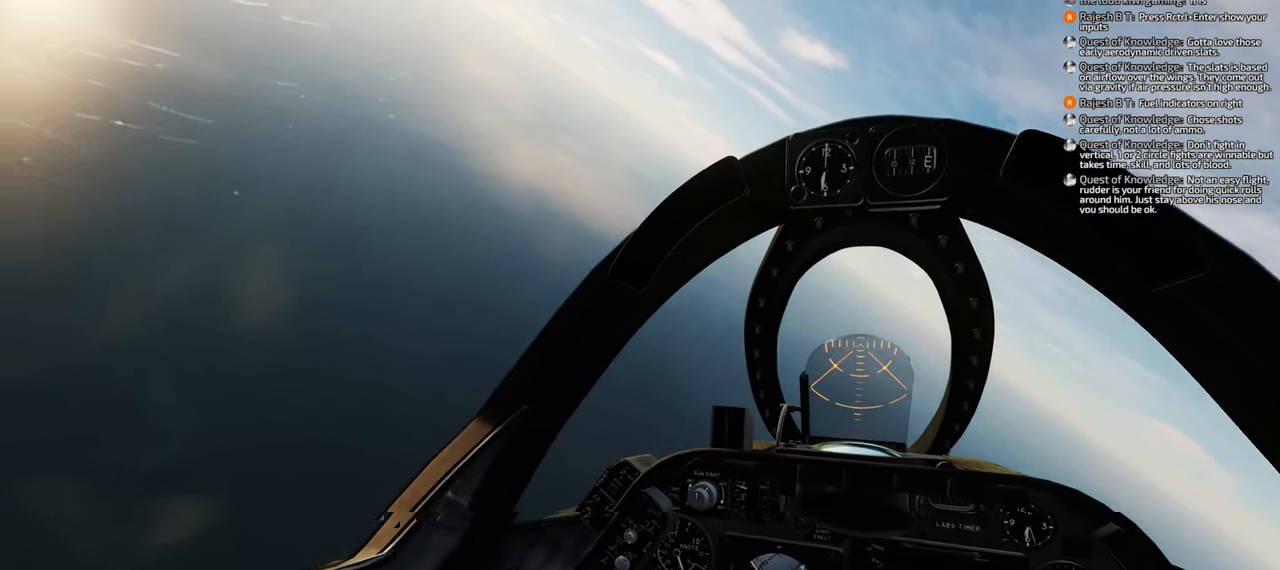
{"buttons": [], "left_stick": "down", "right_stick": "center", "events": []}
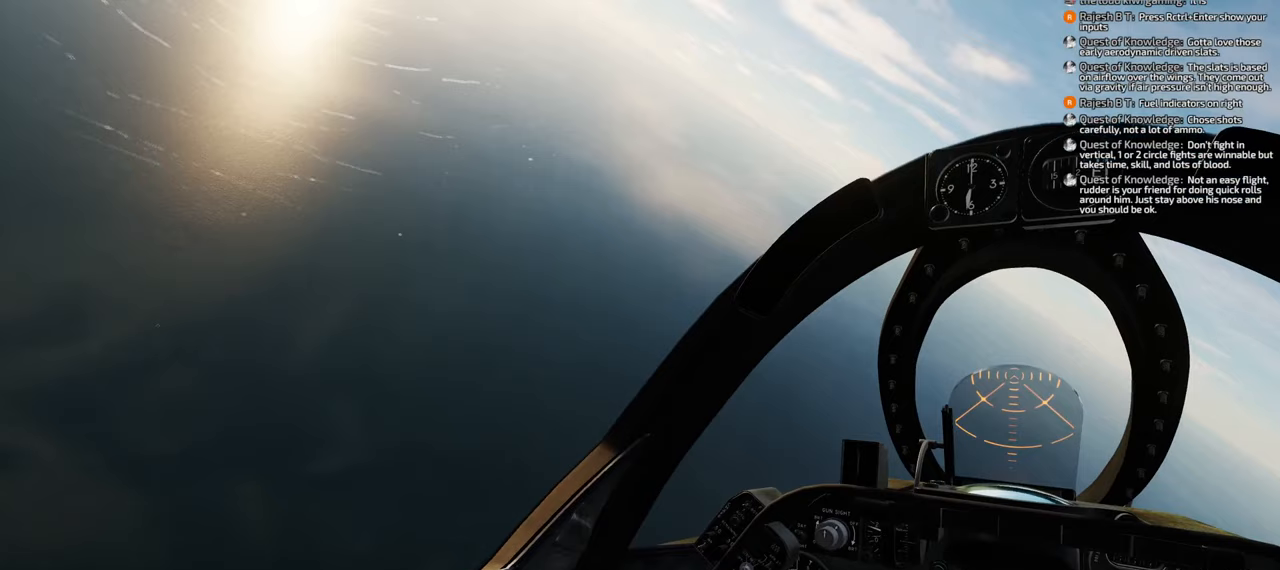
{"buttons": [], "left_stick": "down", "right_stick": "down-right", "events": [[300, "right_stick", "down-right"]]}
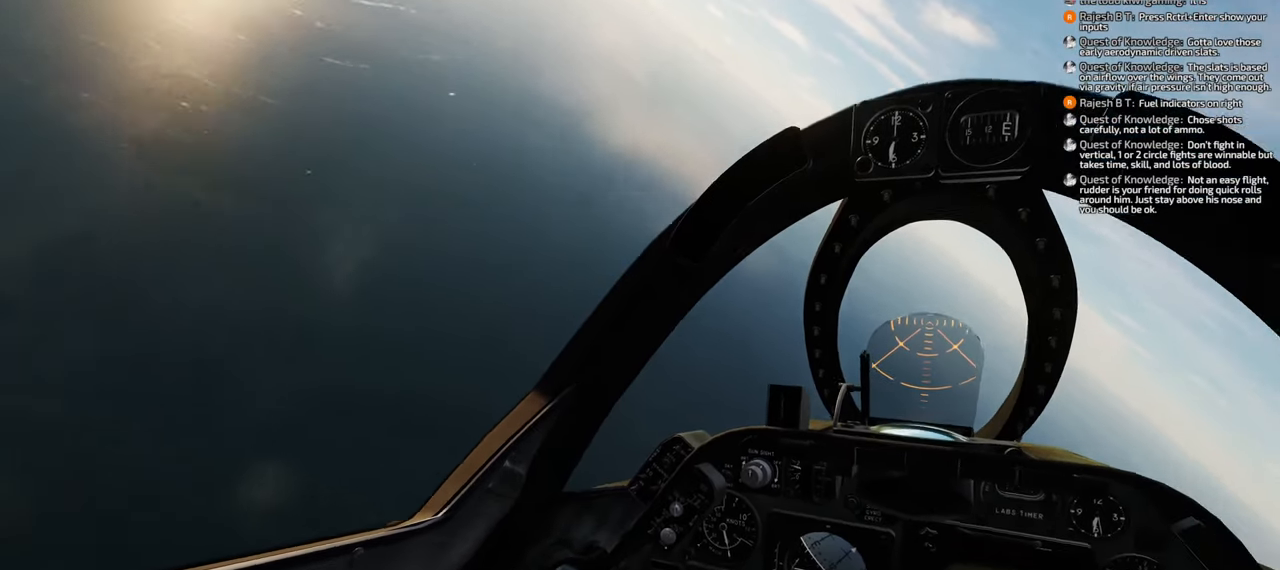
{"buttons": [], "left_stick": "down", "right_stick": "center", "events": [[100, "right_stick", "center"]]}
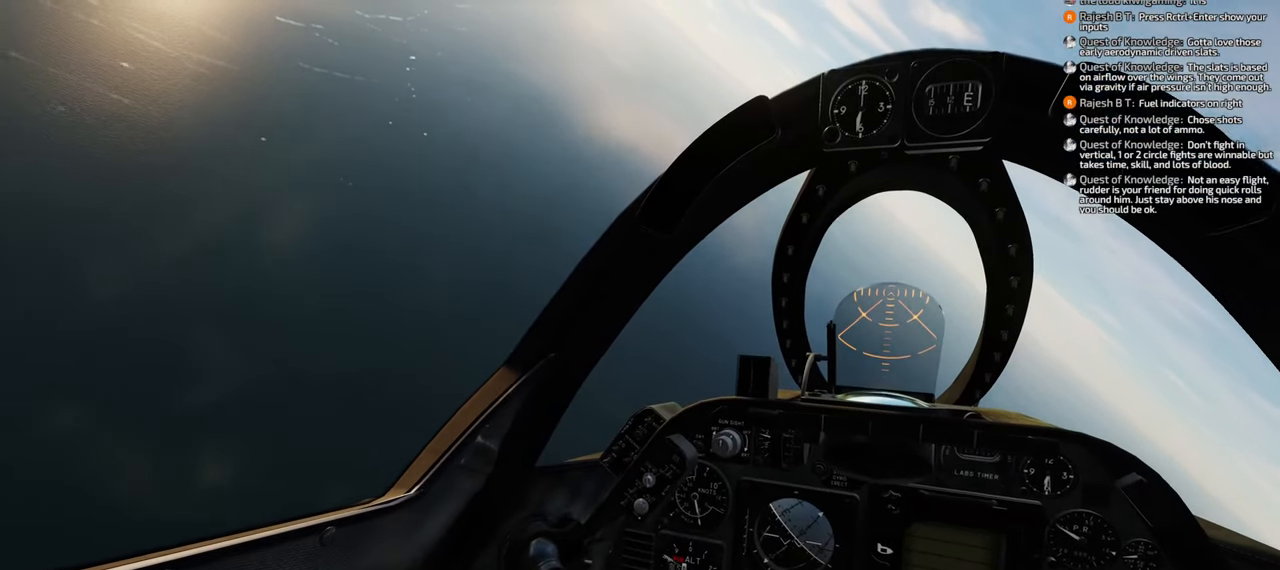
{"buttons": [], "left_stick": "down", "right_stick": "center", "events": []}
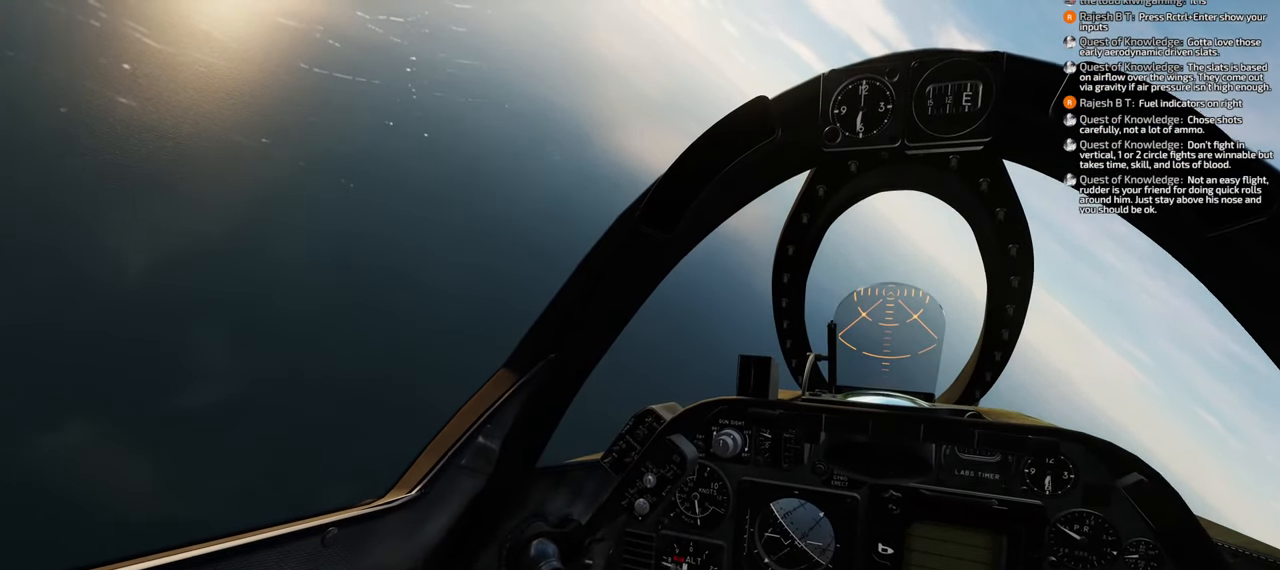
{"buttons": ["Y", "R1"], "left_stick": "down", "right_stick": "center", "events": [[100, "R1", "down"], [233, "Y", "down"]]}
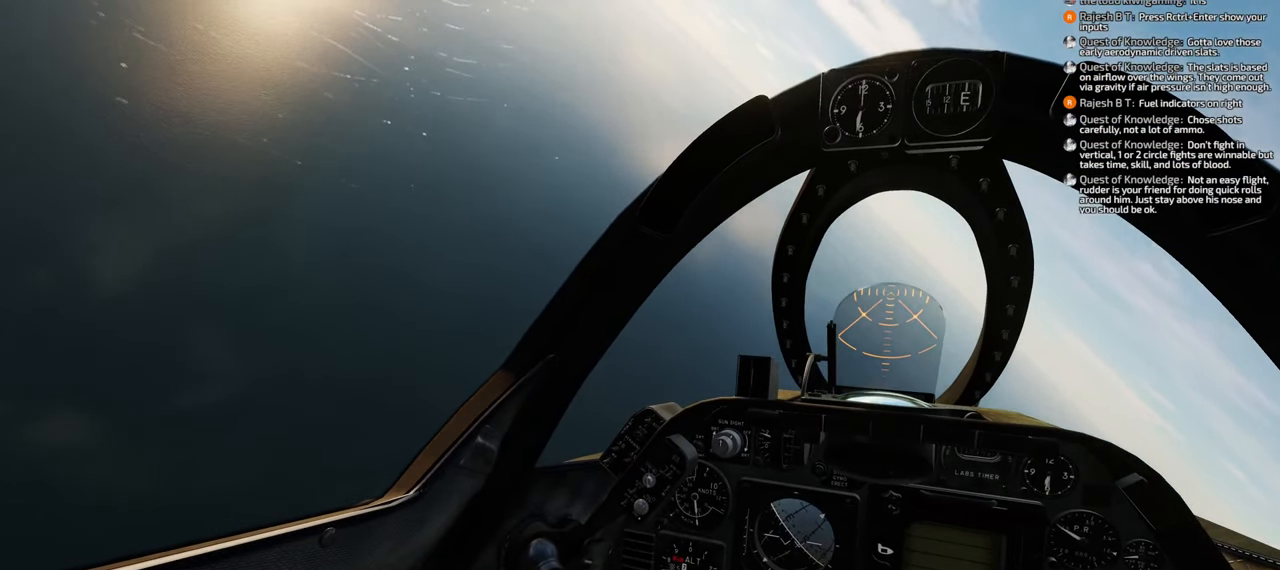
{"buttons": ["Y", "R1"], "left_stick": "down", "right_stick": "center", "events": []}
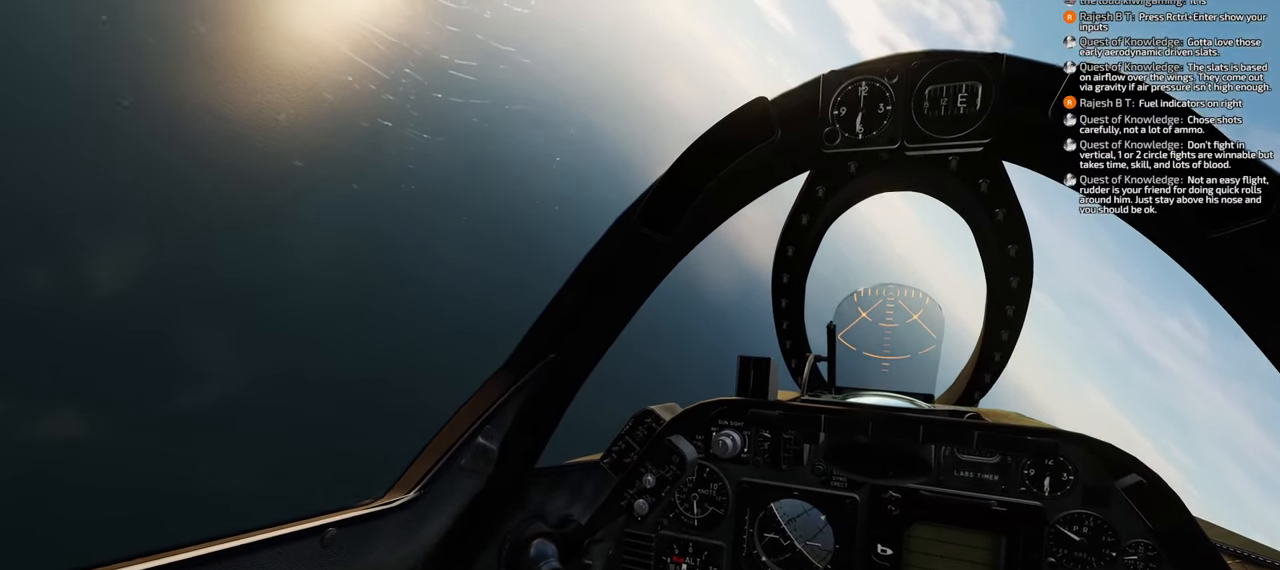
{"buttons": ["Y", "R1"], "left_stick": "down", "right_stick": "center", "events": []}